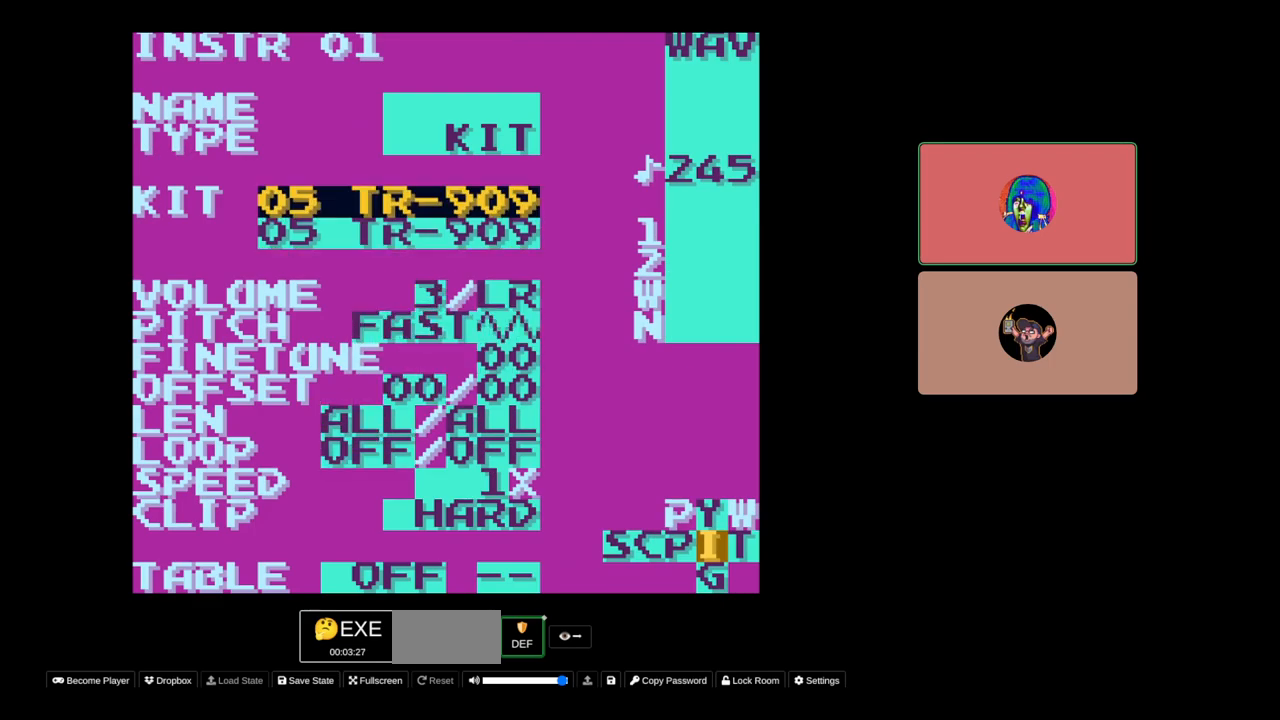
Gameplay with a controller (Nintendo layout); each line is a JSON object with the inputs held at the frame after it. "events" lists button and stick changes between this image and that frame as [ms after this image, input, new state], when the widget could be followed in between. Not read: L3 R3.
{"buttons": ["DPAD_DOWN"], "events": [[150, "DPAD_UP", "up"], [433, "DPAD_DOWN", "down"]]}
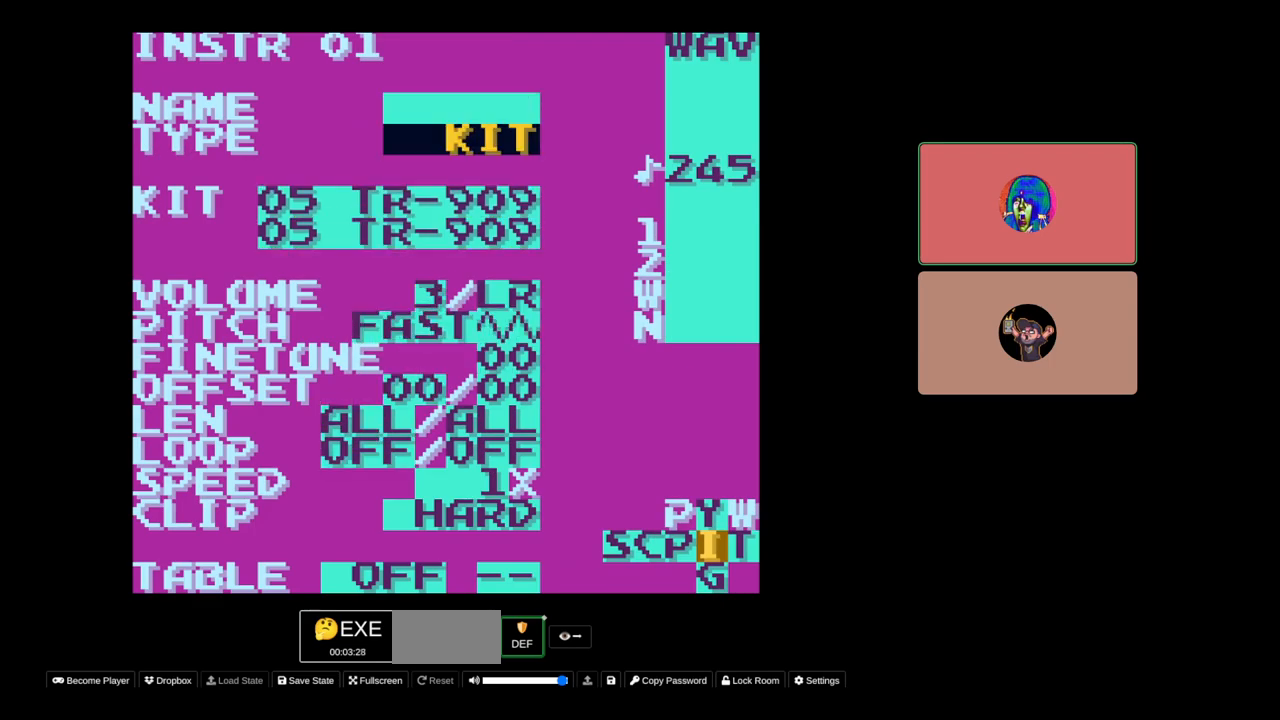
{"buttons": [], "events": [[250, "DPAD_DOWN", "up"]]}
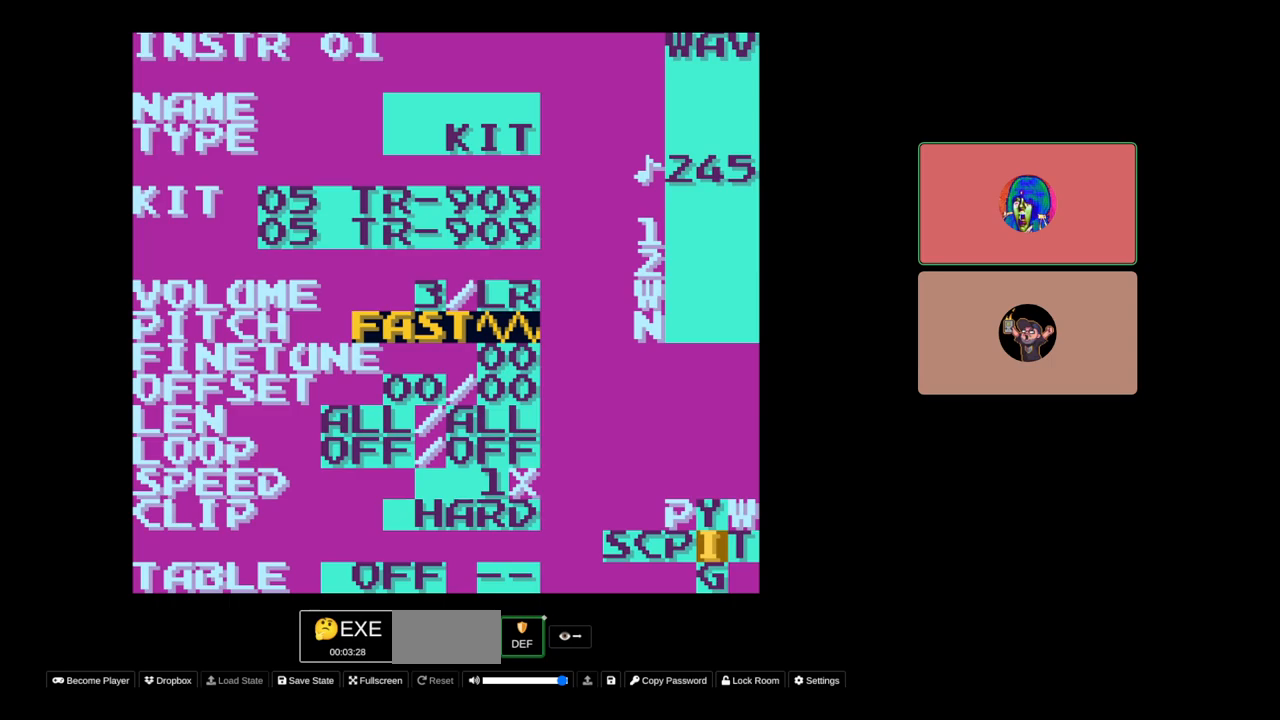
{"buttons": ["SELECT"], "events": [[33, "DPAD_UP", "down"], [133, "DPAD_UP", "up"], [217, "SELECT", "down"], [367, "DPAD_LEFT", "down"], [467, "DPAD_LEFT", "up"]]}
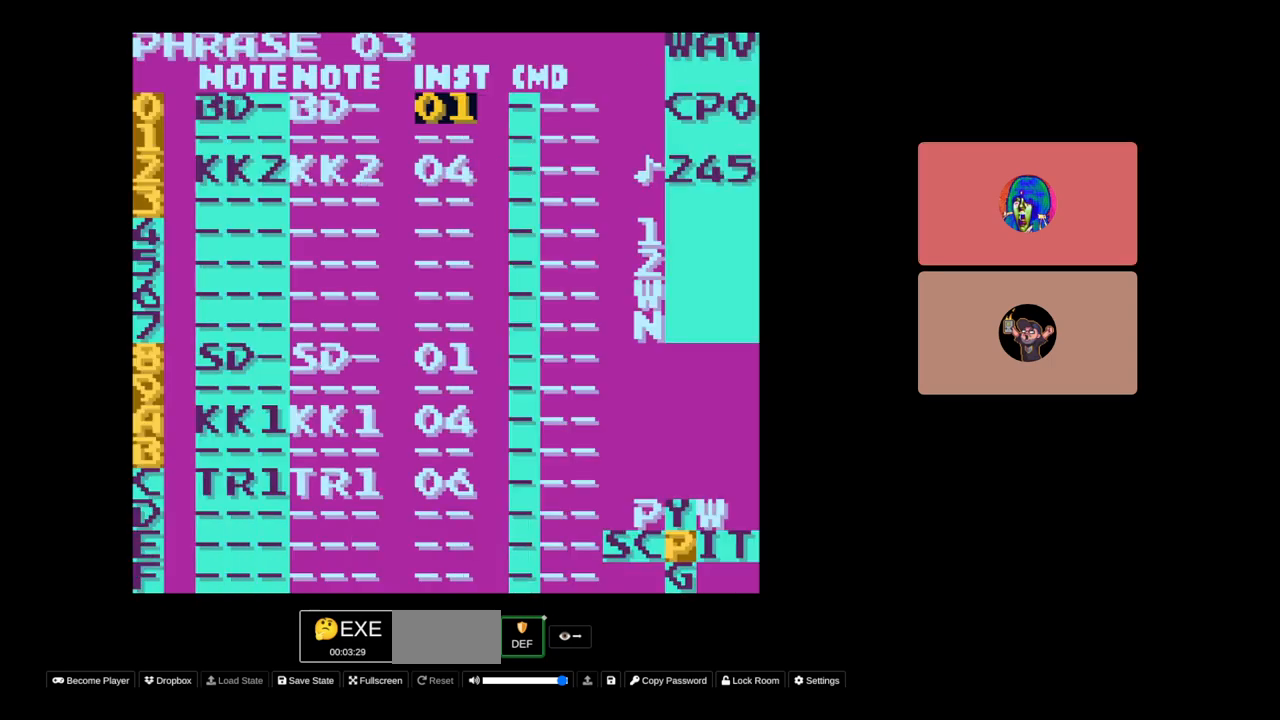
{"buttons": [], "events": [[283, "SELECT", "up"]]}
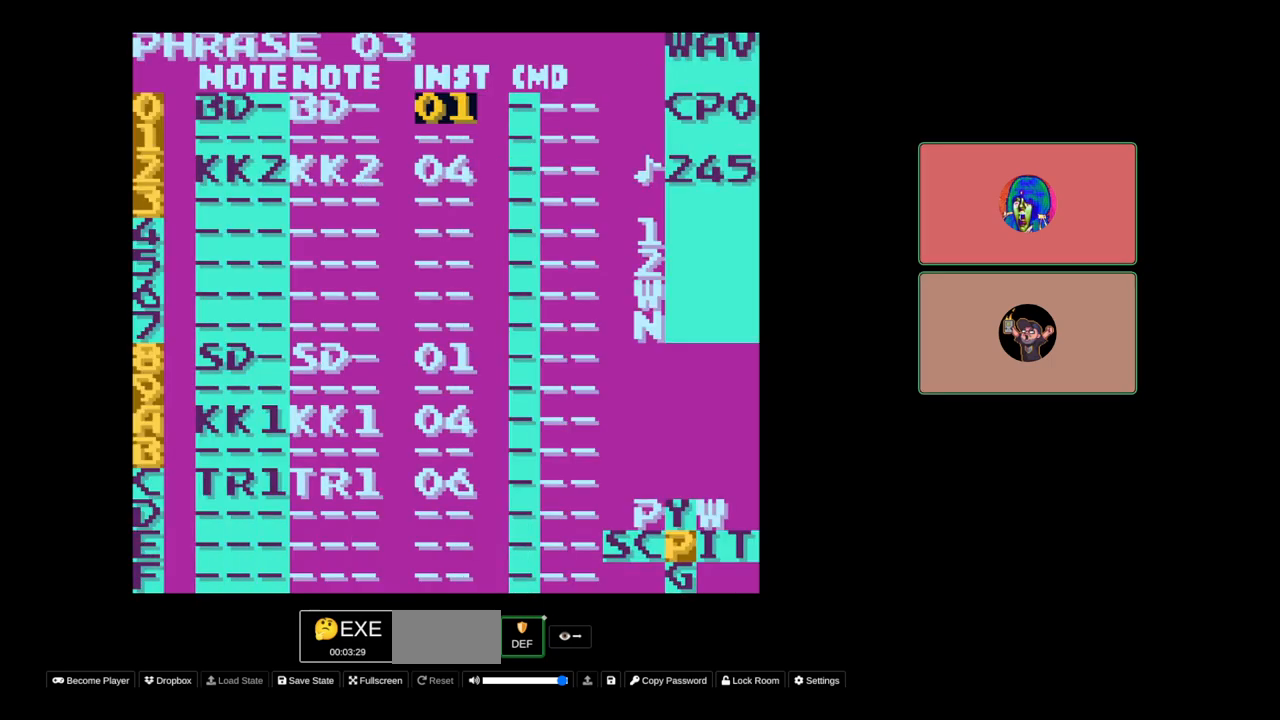
{"buttons": [], "events": [[167, "DPAD_LEFT", "down"], [267, "DPAD_LEFT", "up"]]}
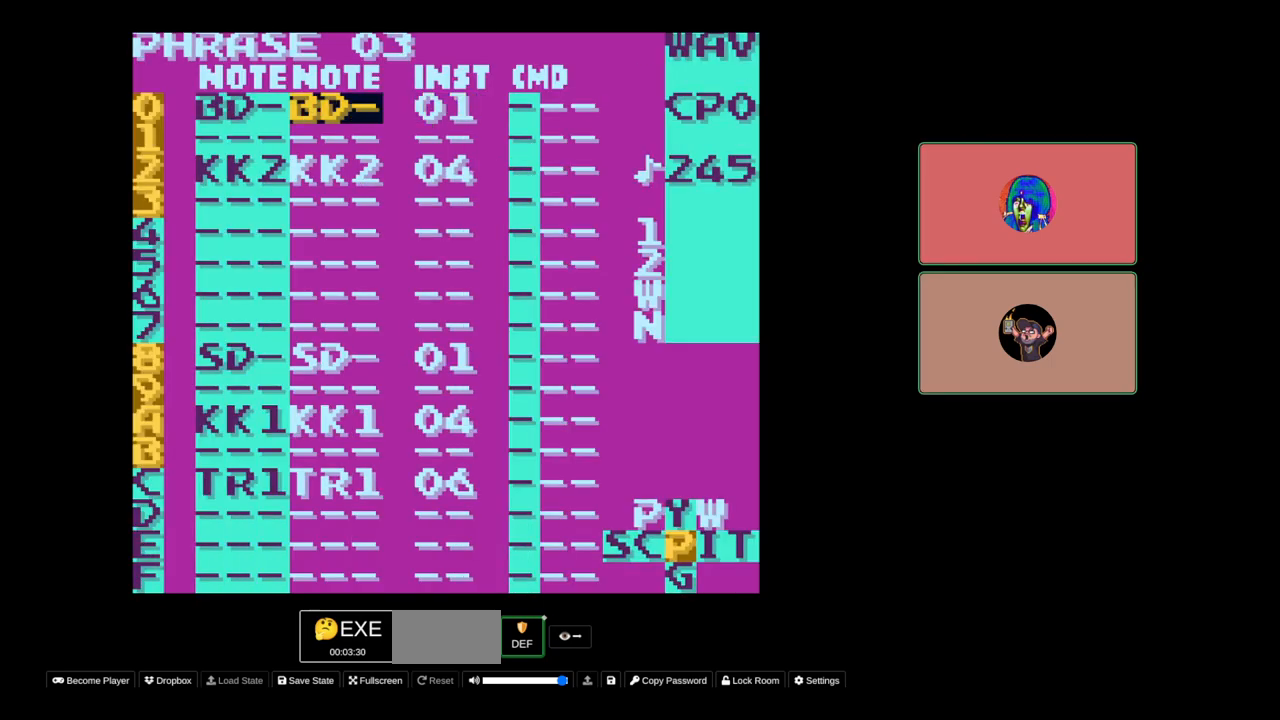
{"buttons": [], "events": [[17, "DPAD_LEFT", "down"], [133, "DPAD_LEFT", "up"], [383, "DPAD_RIGHT", "down"], [483, "DPAD_RIGHT", "up"]]}
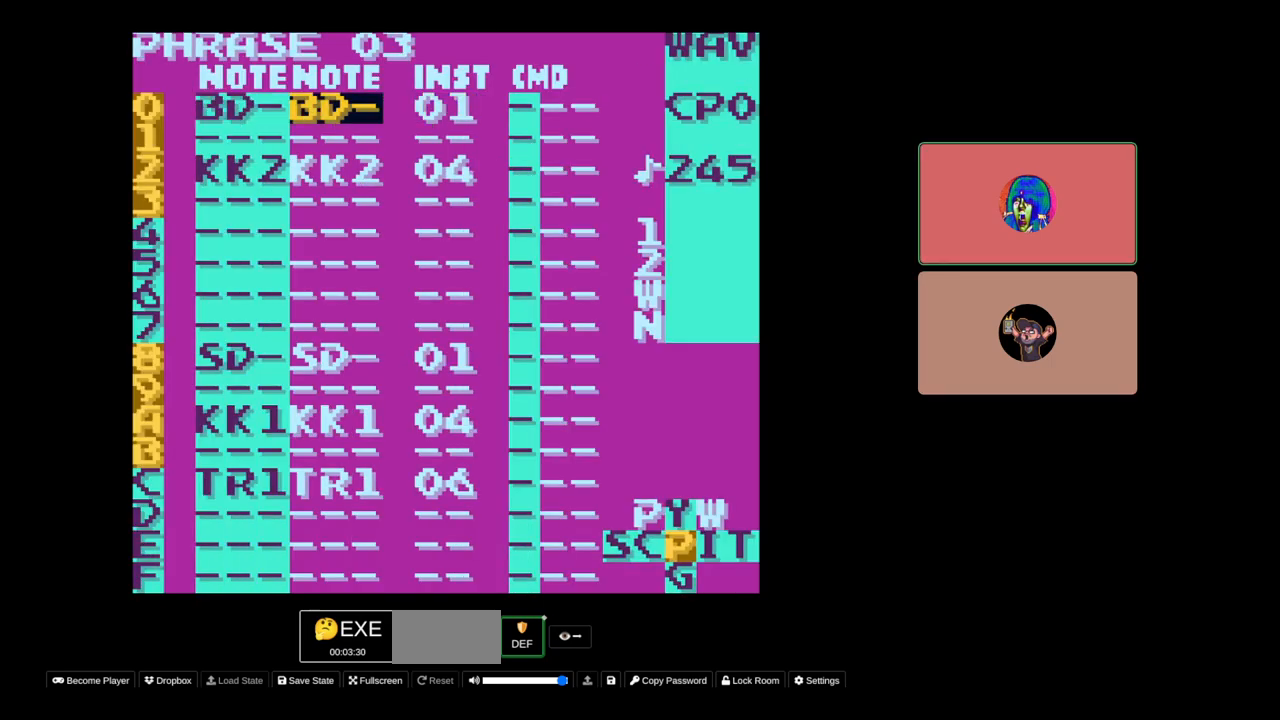
{"buttons": [], "events": [[267, "DPAD_LEFT", "down"], [350, "DPAD_LEFT", "up"]]}
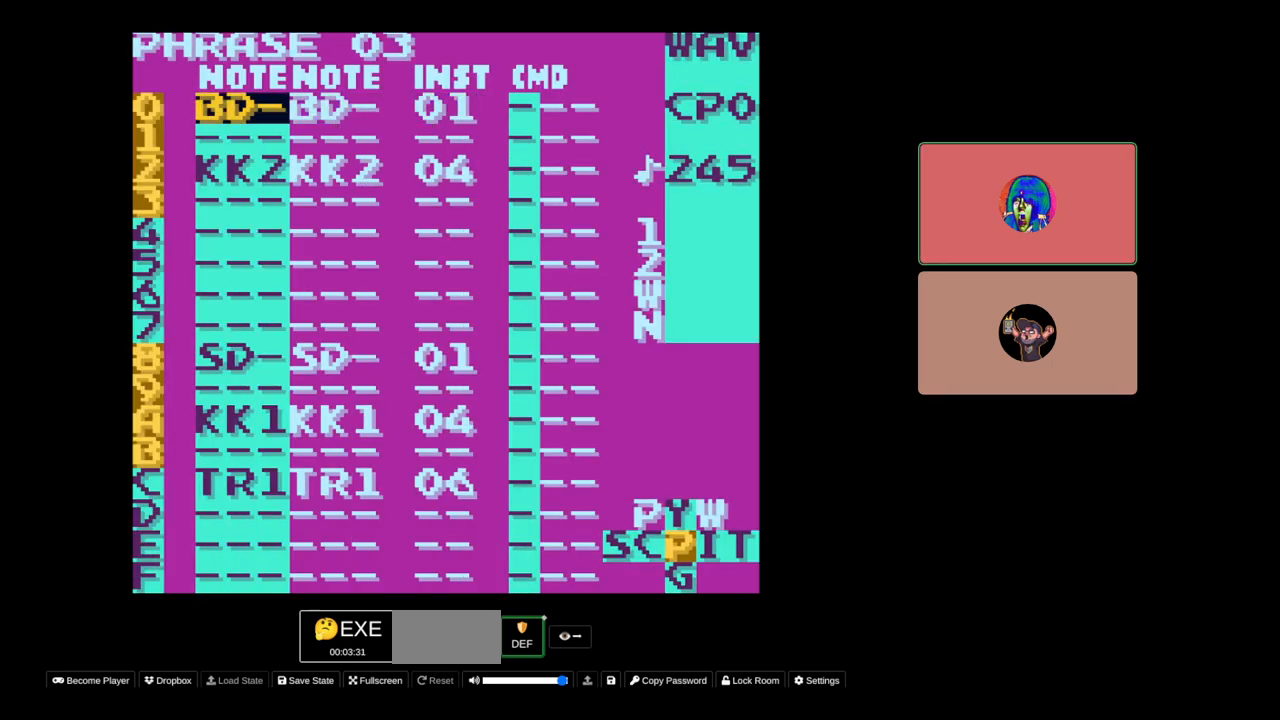
{"buttons": [], "events": [[83, "DPAD_RIGHT", "down"], [183, "DPAD_RIGHT", "up"], [350, "DPAD_LEFT", "down"], [467, "DPAD_LEFT", "up"]]}
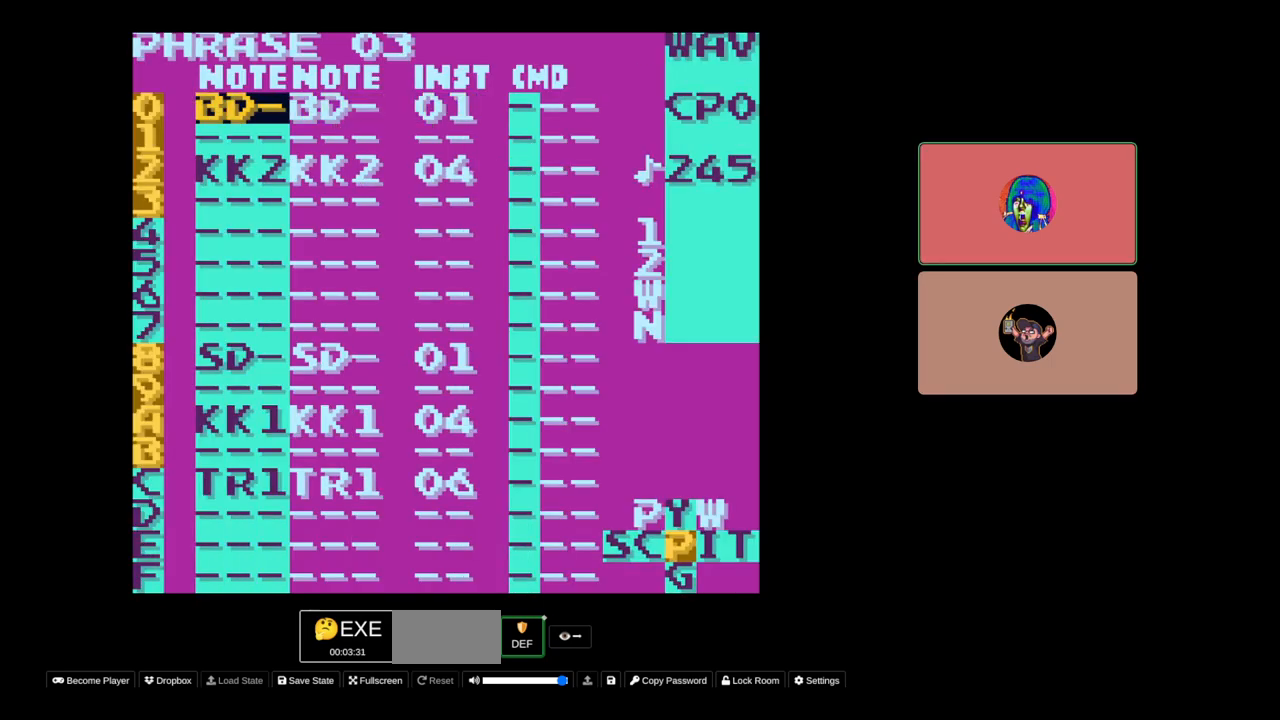
{"buttons": [], "events": [[200, "DPAD_RIGHT", "down"], [317, "DPAD_RIGHT", "up"]]}
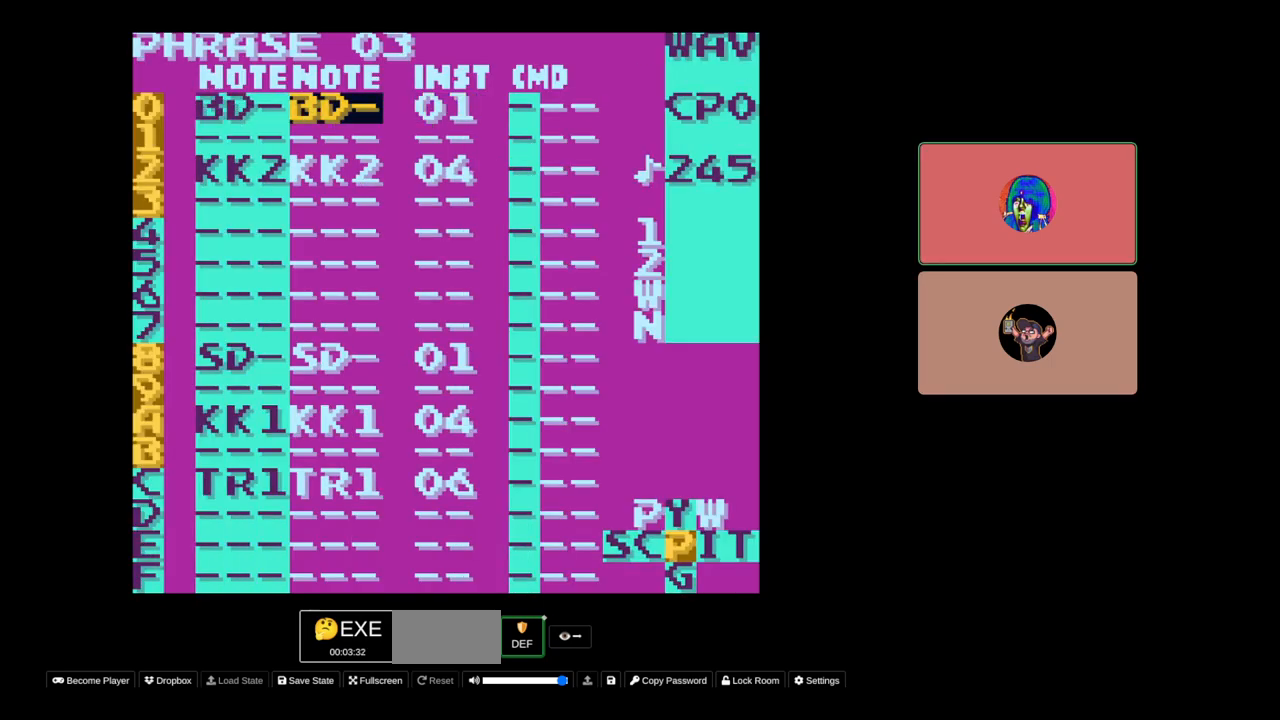
{"buttons": [], "events": [[33, "DPAD_LEFT", "down"], [133, "DPAD_LEFT", "up"], [367, "DPAD_RIGHT", "down"], [467, "DPAD_RIGHT", "up"]]}
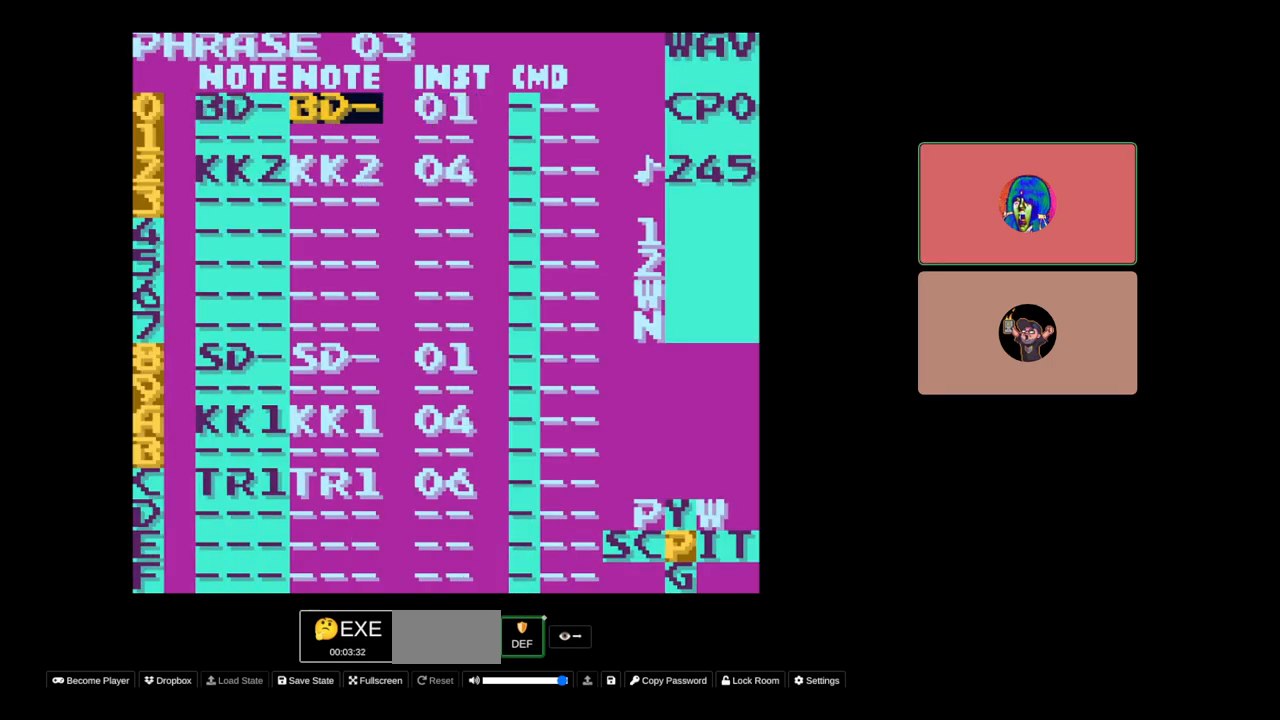
{"buttons": [], "events": [[283, "DPAD_LEFT", "down"], [400, "DPAD_LEFT", "up"]]}
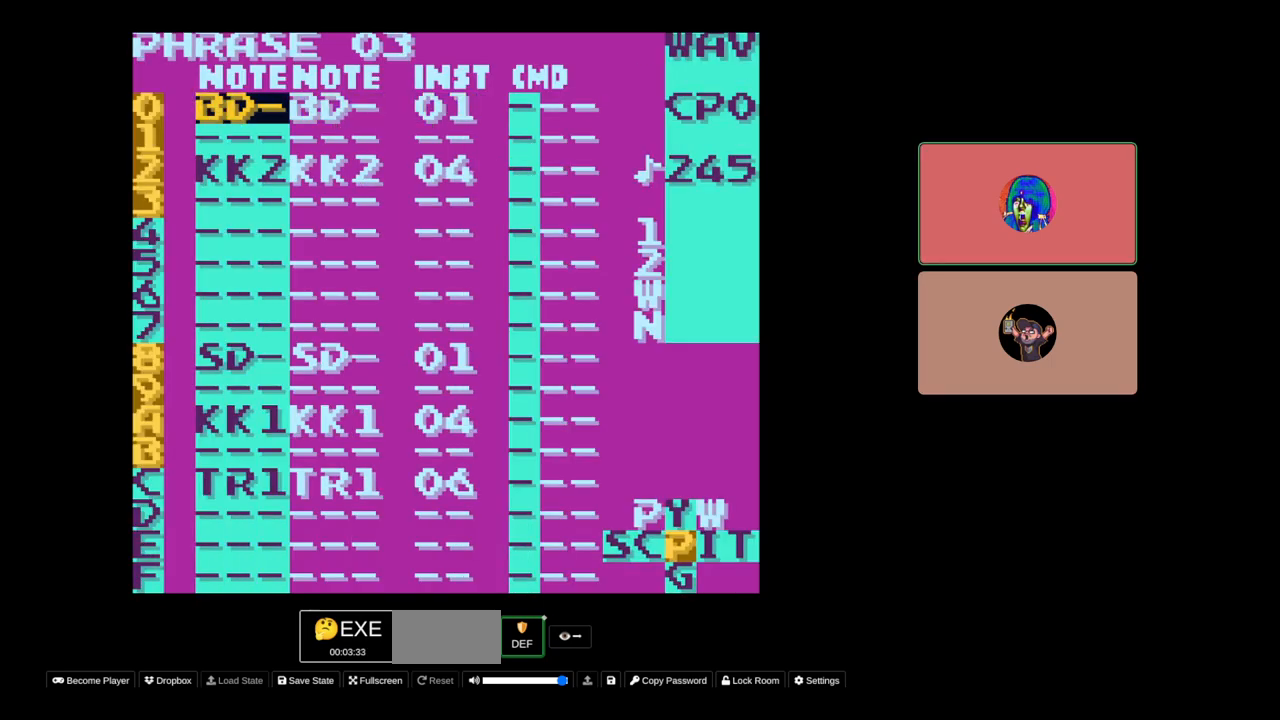
{"buttons": ["DPAD_RIGHT"], "events": [[183, "DPAD_RIGHT", "down"], [283, "DPAD_RIGHT", "up"], [433, "DPAD_RIGHT", "down"]]}
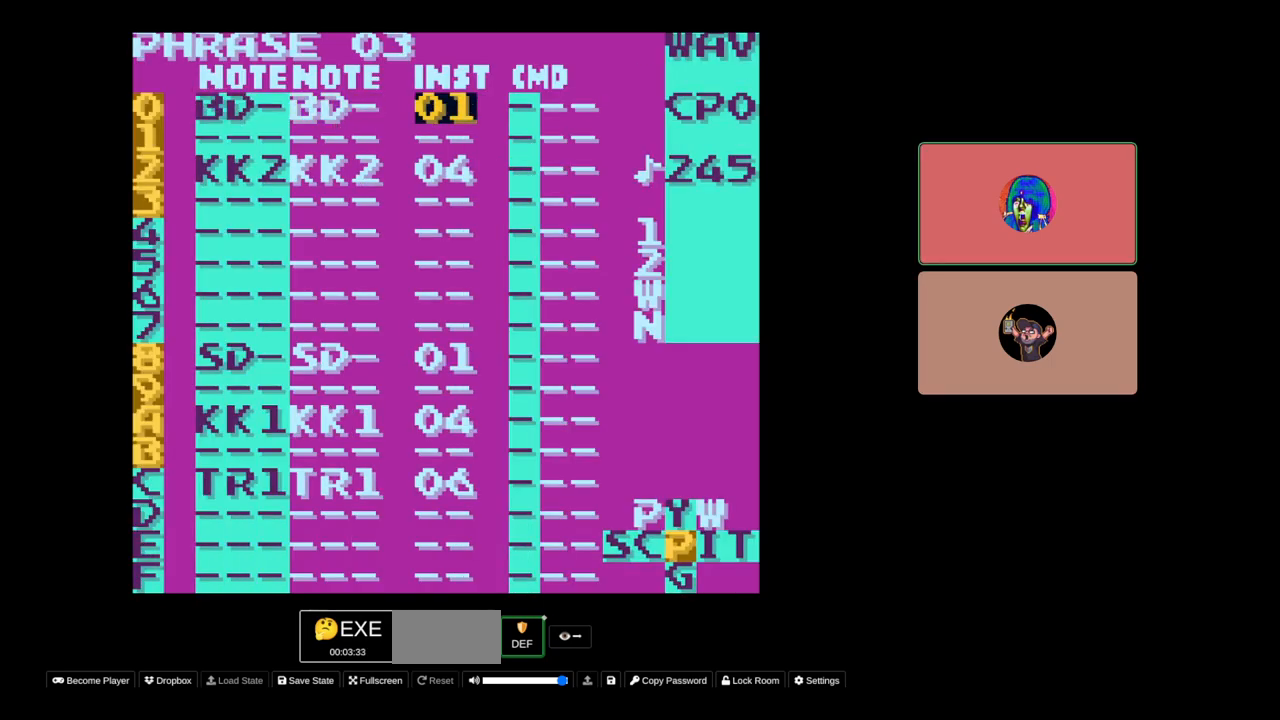
{"buttons": ["DPAD_RIGHT", "SELECT"], "events": [[50, "DPAD_RIGHT", "up"], [267, "SELECT", "down"], [417, "DPAD_RIGHT", "down"]]}
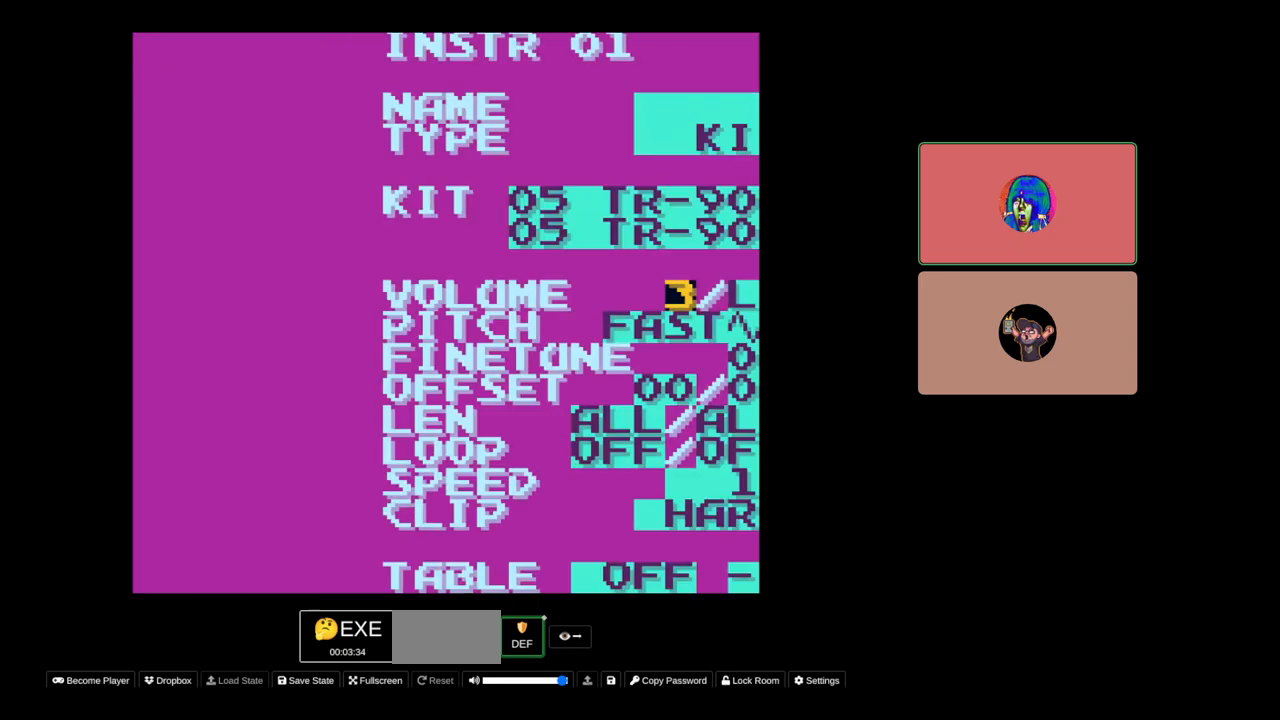
{"buttons": ["SELECT"], "events": [[17, "DPAD_RIGHT", "up"], [167, "SELECT", "up"], [500, "SELECT", "down"]]}
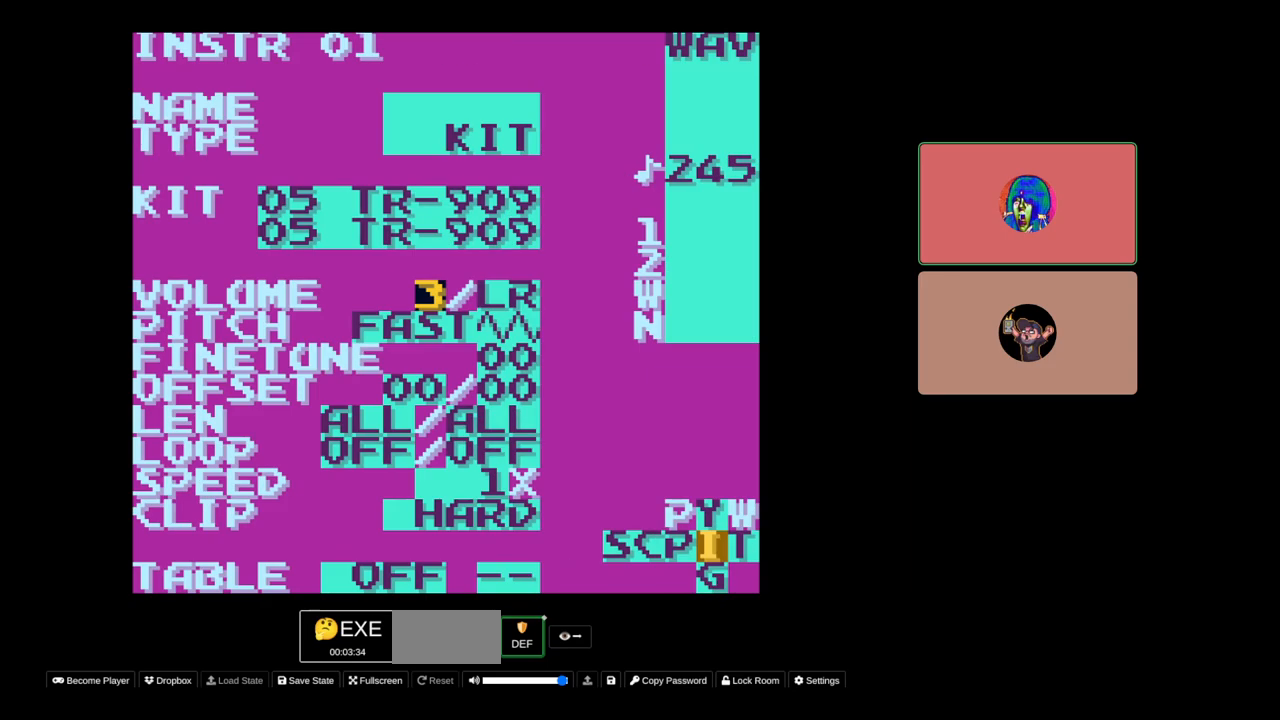
{"buttons": ["SELECT"], "events": [[200, "DPAD_LEFT", "down"], [317, "DPAD_LEFT", "up"]]}
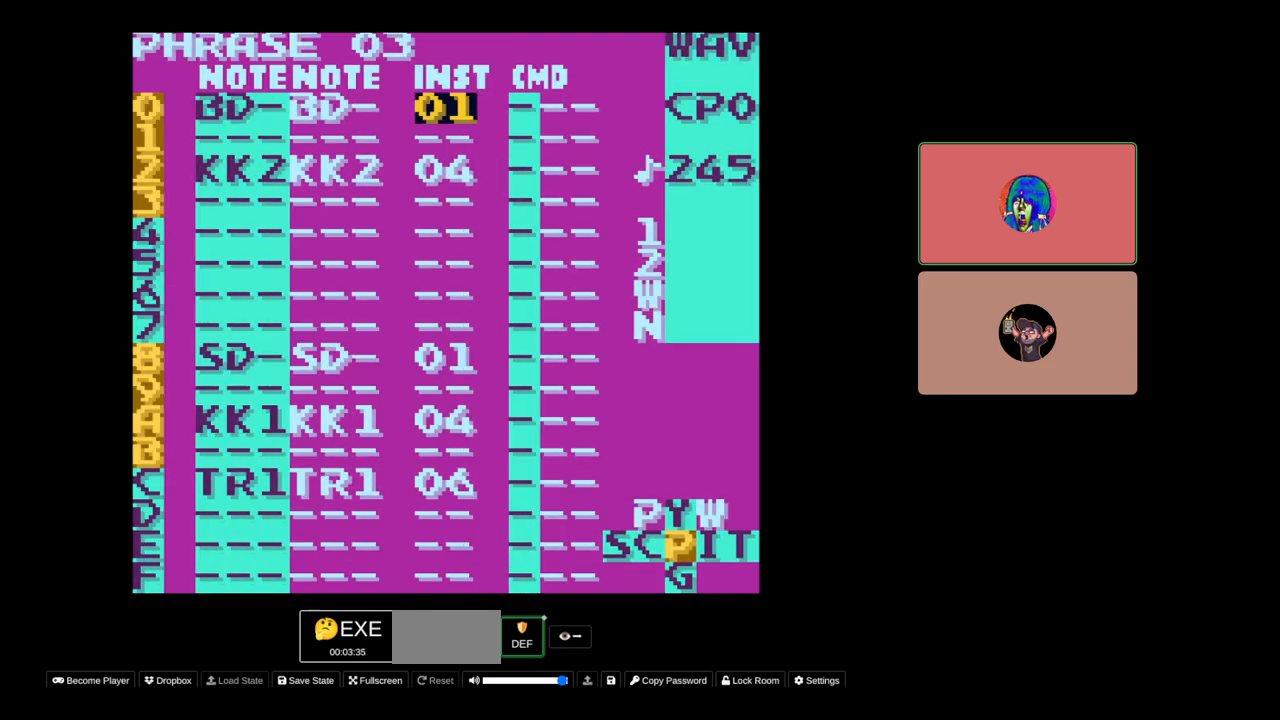
{"buttons": ["DPAD_LEFT", "SELECT"], "events": [[200, "SELECT", "up"], [367, "SELECT", "down"], [433, "DPAD_LEFT", "down"]]}
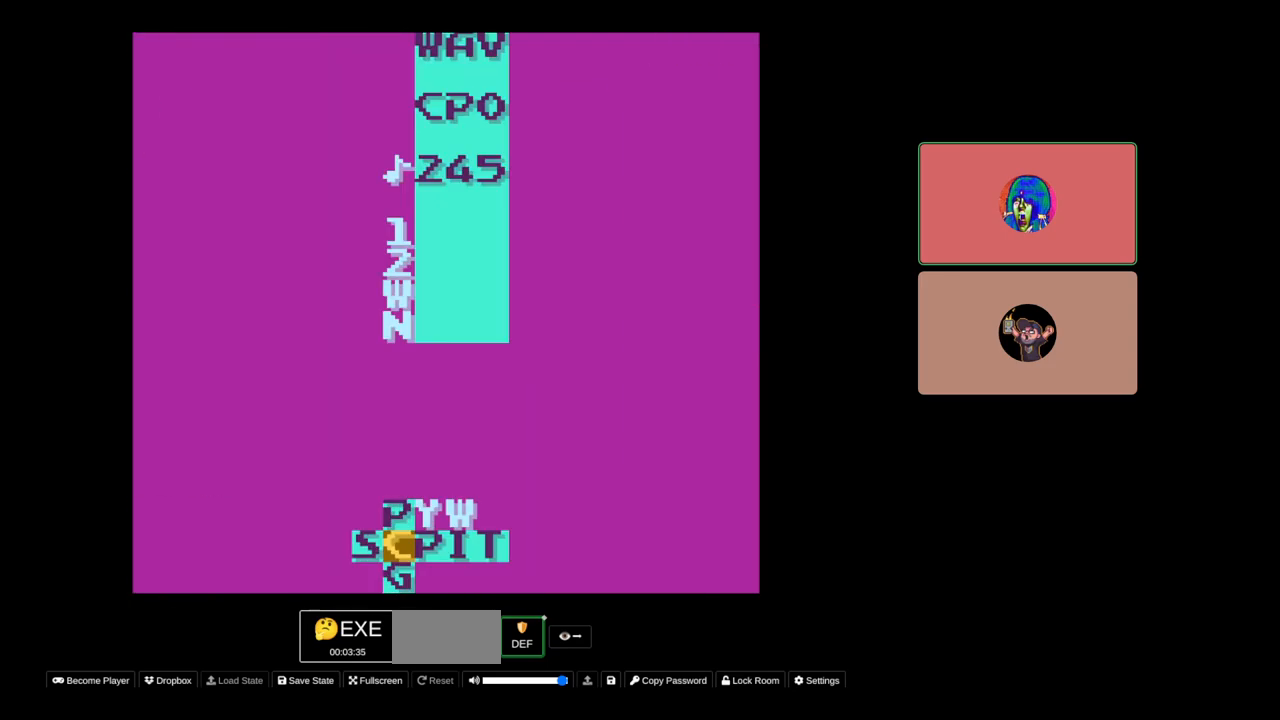
{"buttons": ["SELECT"], "events": [[67, "DPAD_LEFT", "up"], [317, "DPAD_LEFT", "down"], [433, "DPAD_LEFT", "up"]]}
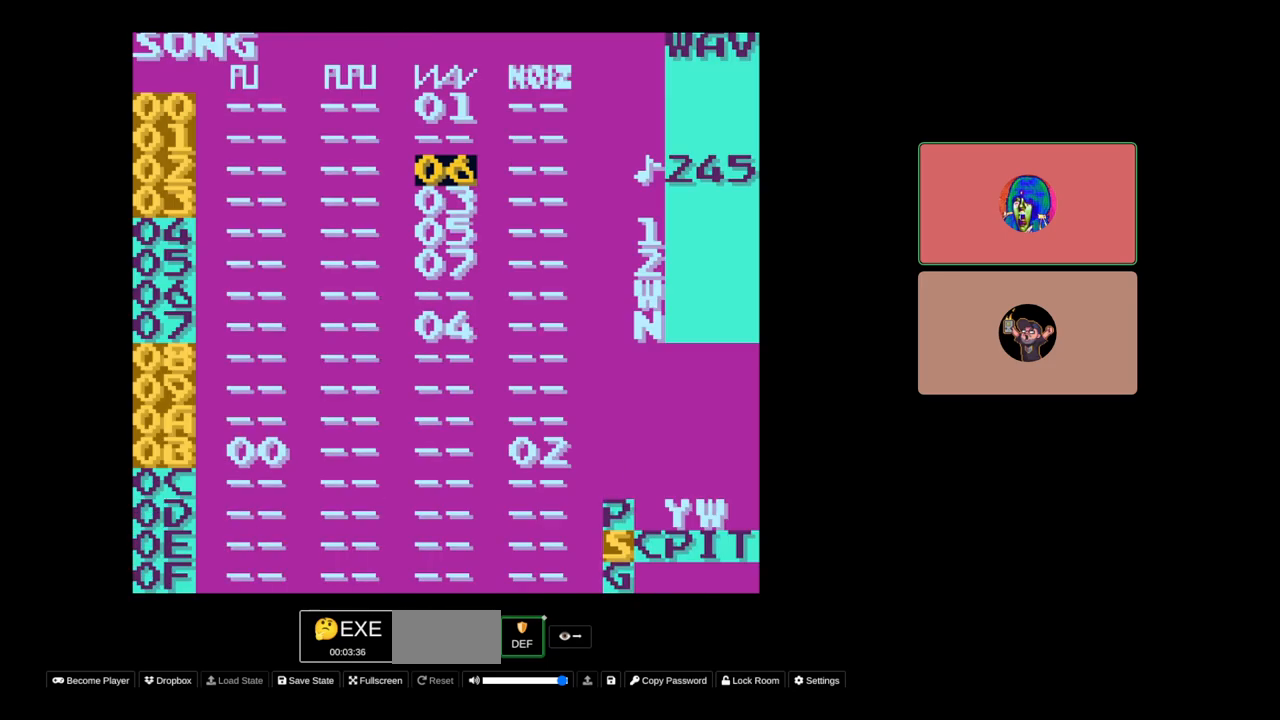
{"buttons": ["DPAD_DOWN"], "events": [[67, "SELECT", "up"], [317, "DPAD_DOWN", "down"]]}
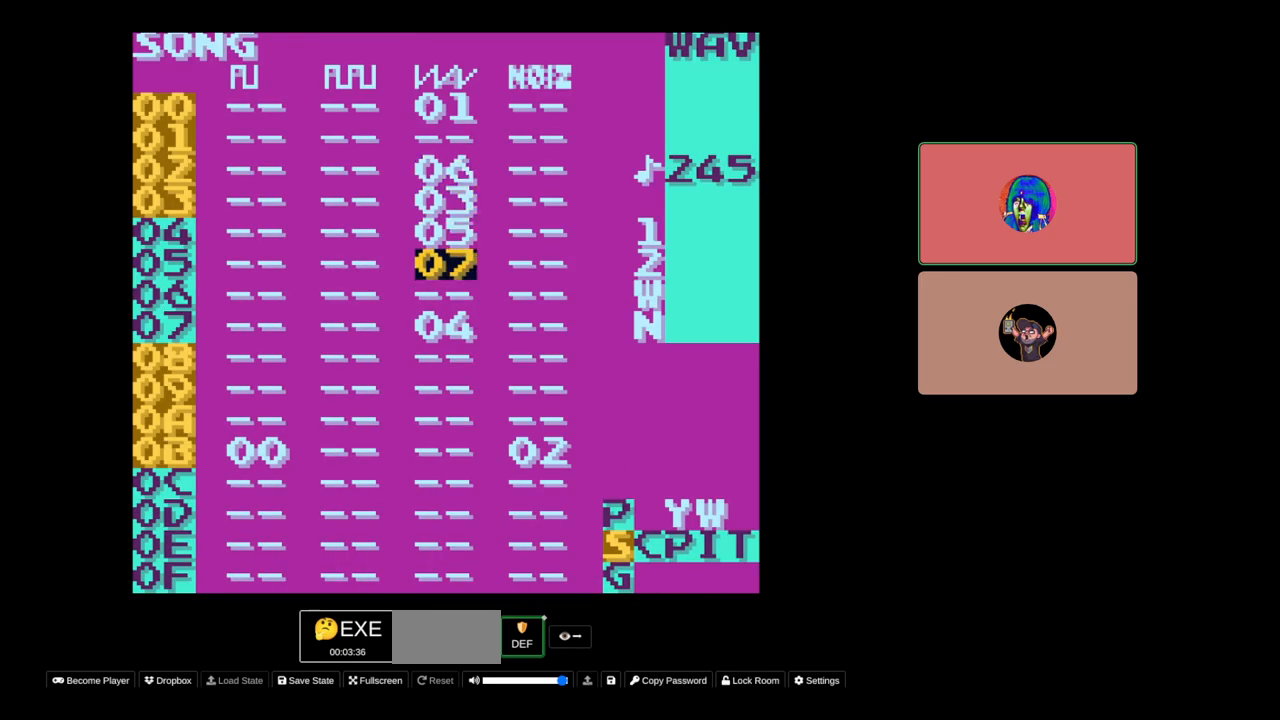
{"buttons": [], "events": [[100, "DPAD_DOWN", "up"], [417, "DPAD_UP", "down"], [467, "DPAD_UP", "up"]]}
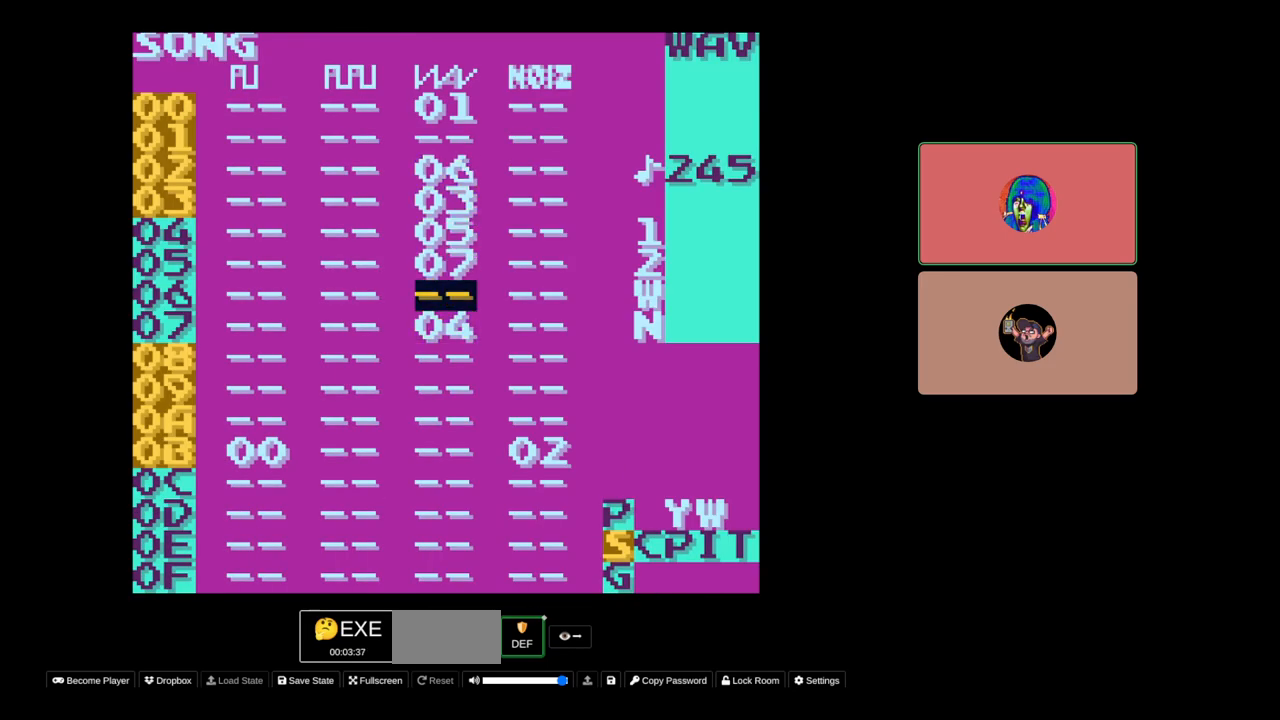
{"buttons": [], "events": [[67, "DPAD_UP", "down"], [200, "DPAD_UP", "up"]]}
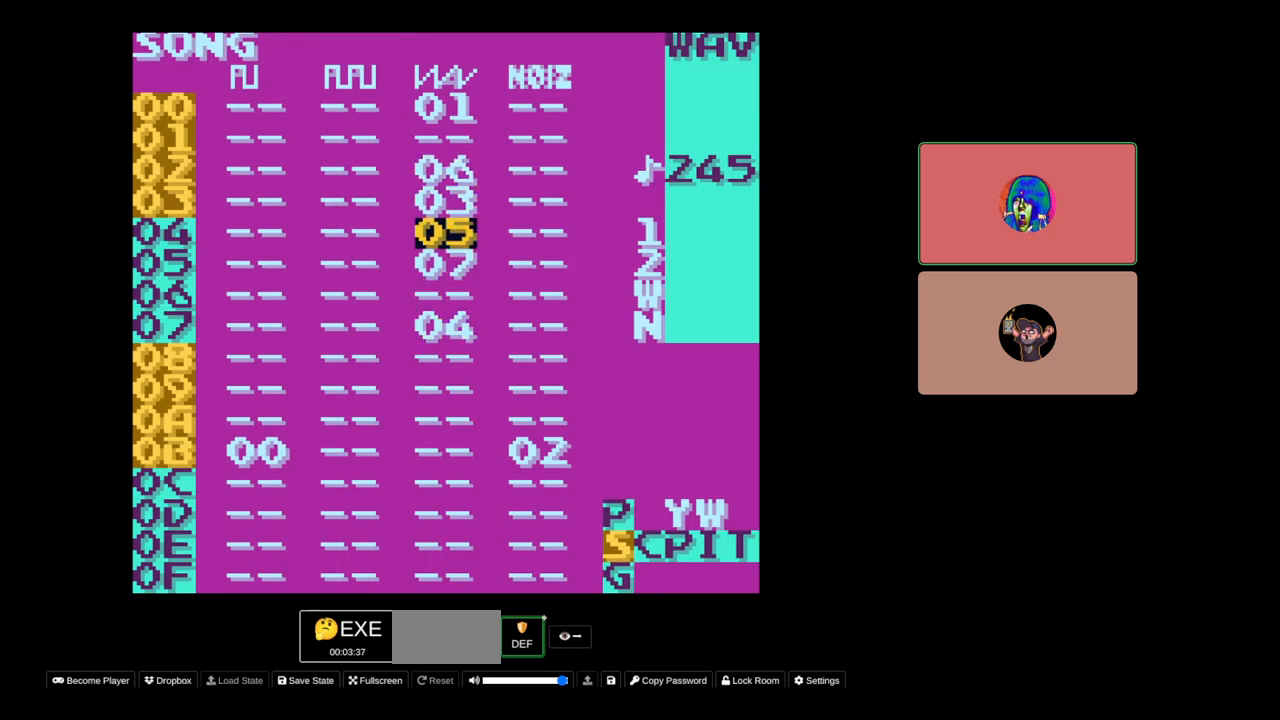
{"buttons": [], "events": [[67, "DPAD_UP", "down"], [250, "DPAD_UP", "up"]]}
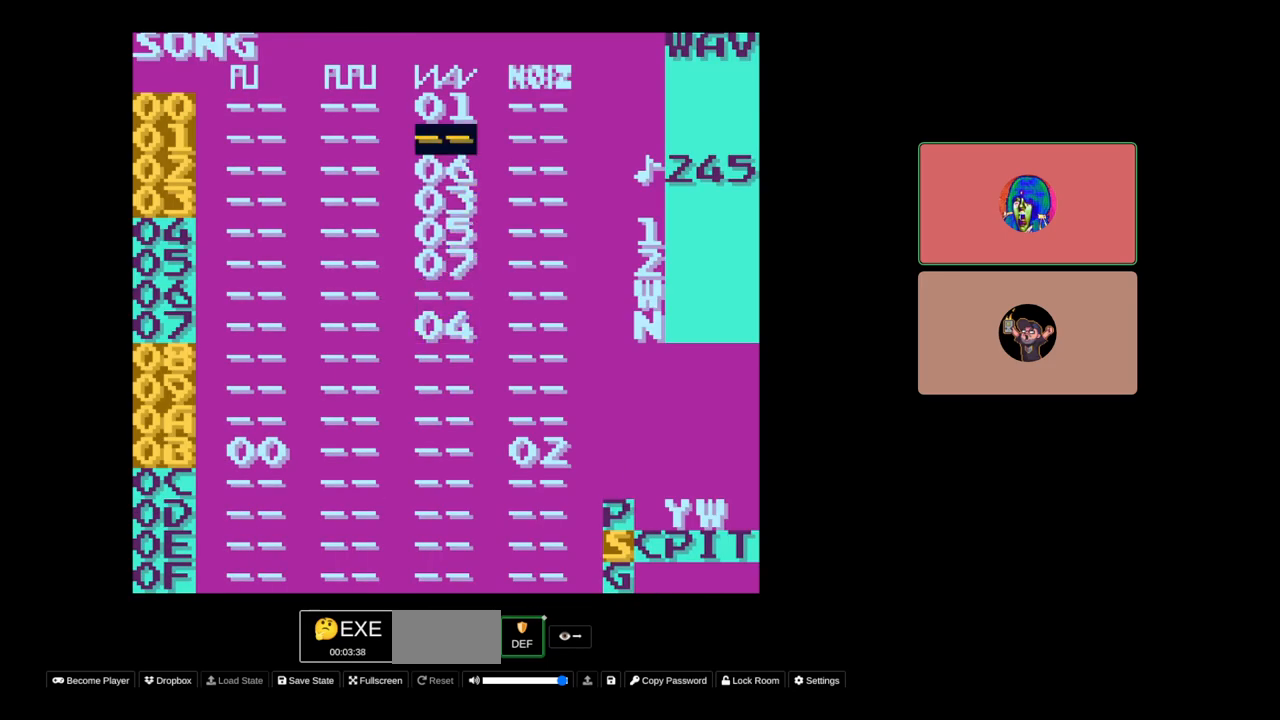
{"buttons": ["SELECT"], "events": [[33, "DPAD_DOWN", "down"], [133, "DPAD_DOWN", "up"], [483, "SELECT", "down"]]}
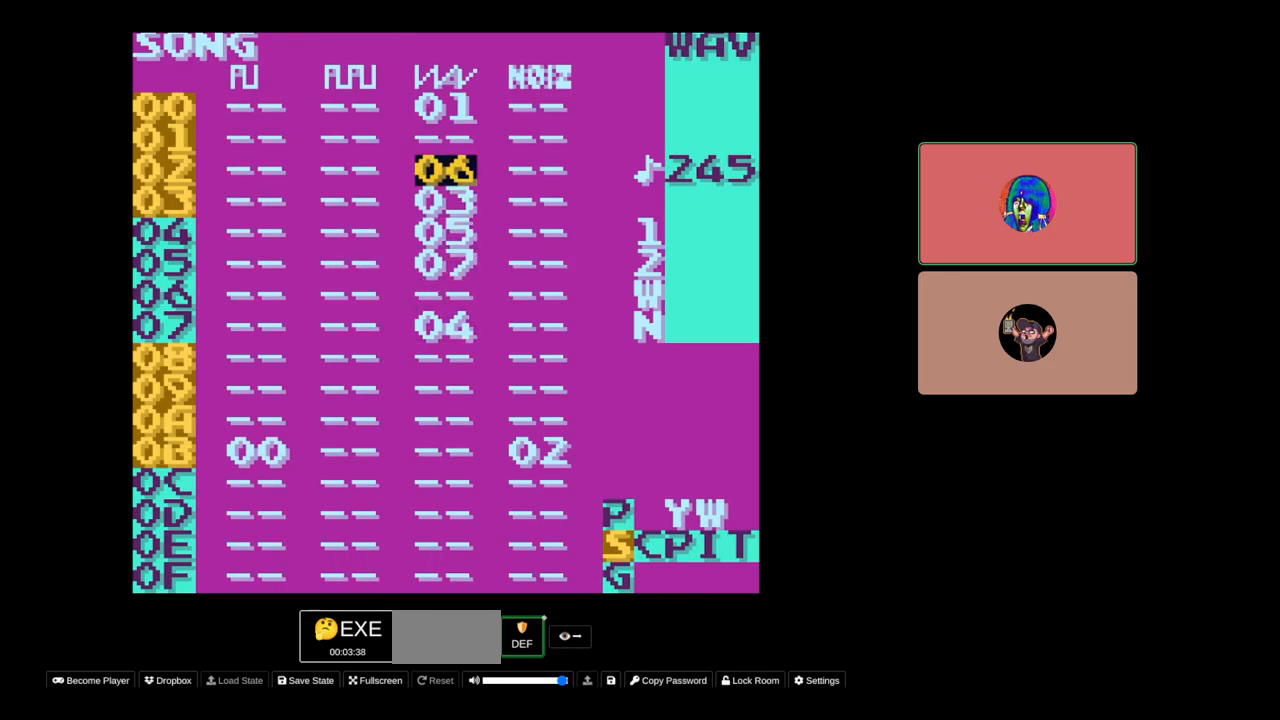
{"buttons": [], "events": [[17, "DPAD_RIGHT", "down"], [117, "DPAD_RIGHT", "up"], [300, "SELECT", "up"]]}
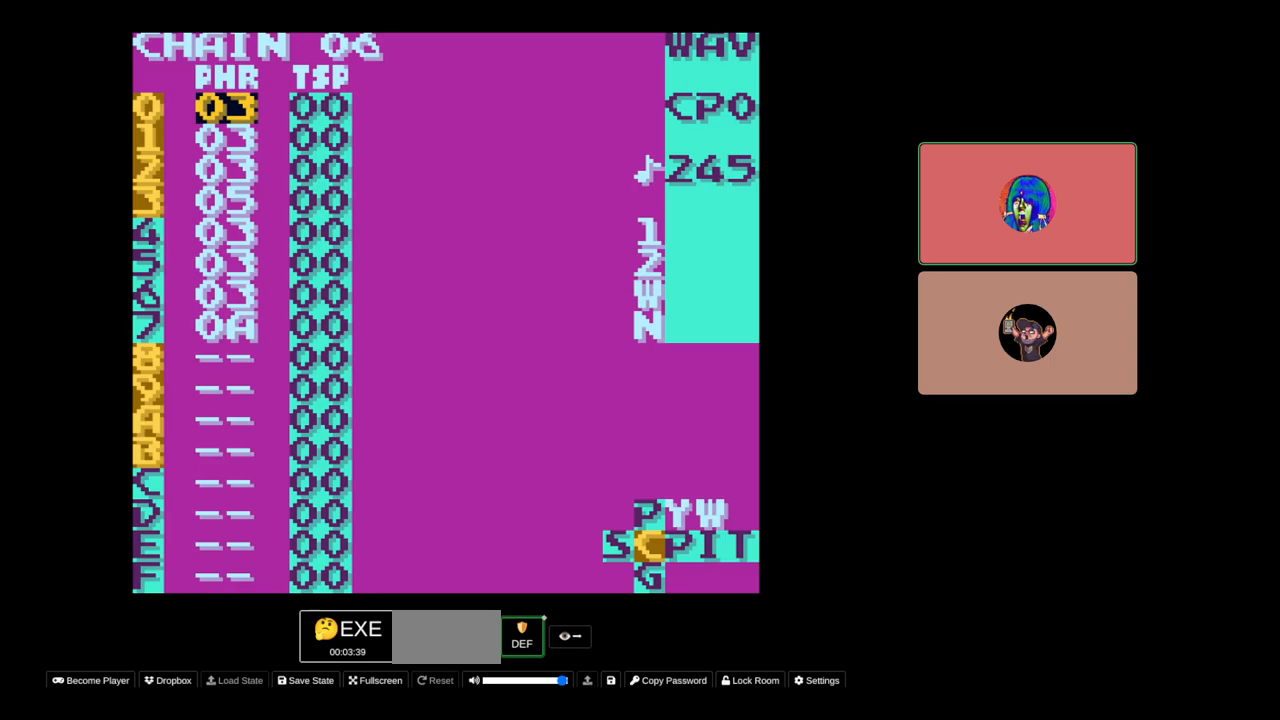
{"buttons": [], "events": [[33, "SELECT", "down"], [117, "DPAD_RIGHT", "down"], [217, "DPAD_RIGHT", "up"], [300, "SELECT", "up"]]}
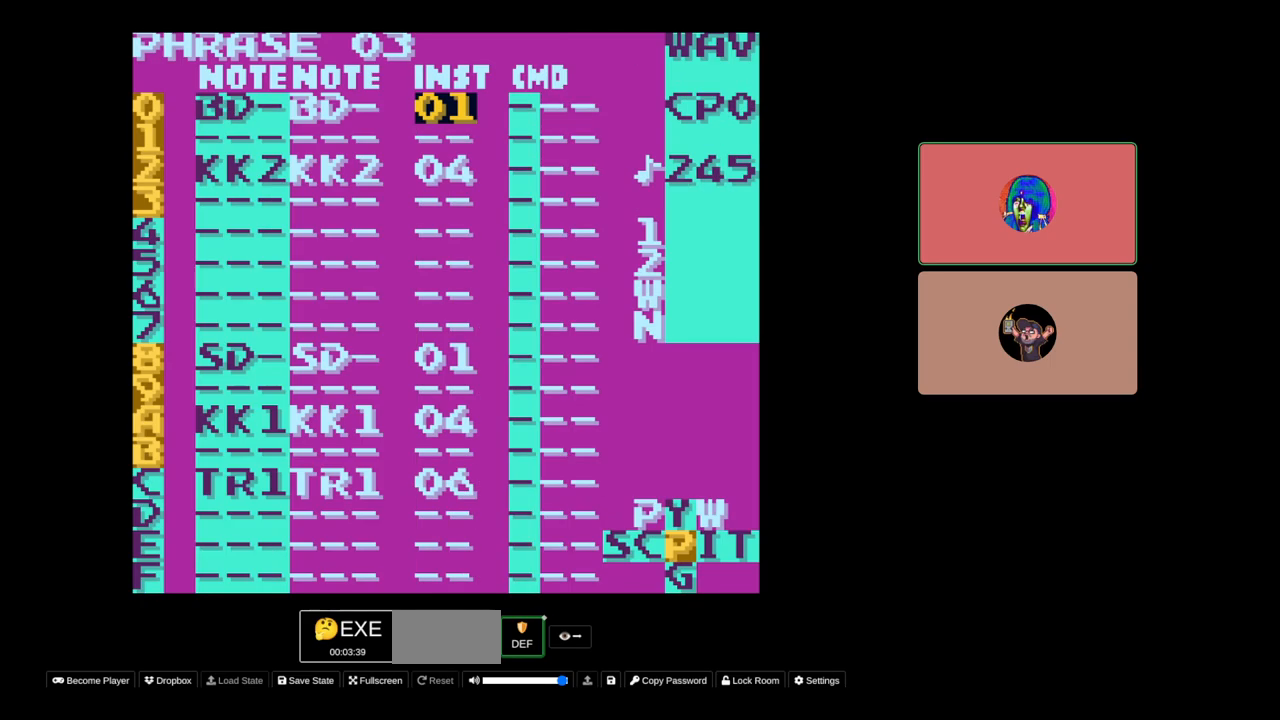
{"buttons": [], "events": [[267, "DPAD_DOWN", "down"], [333, "DPAD_DOWN", "up"]]}
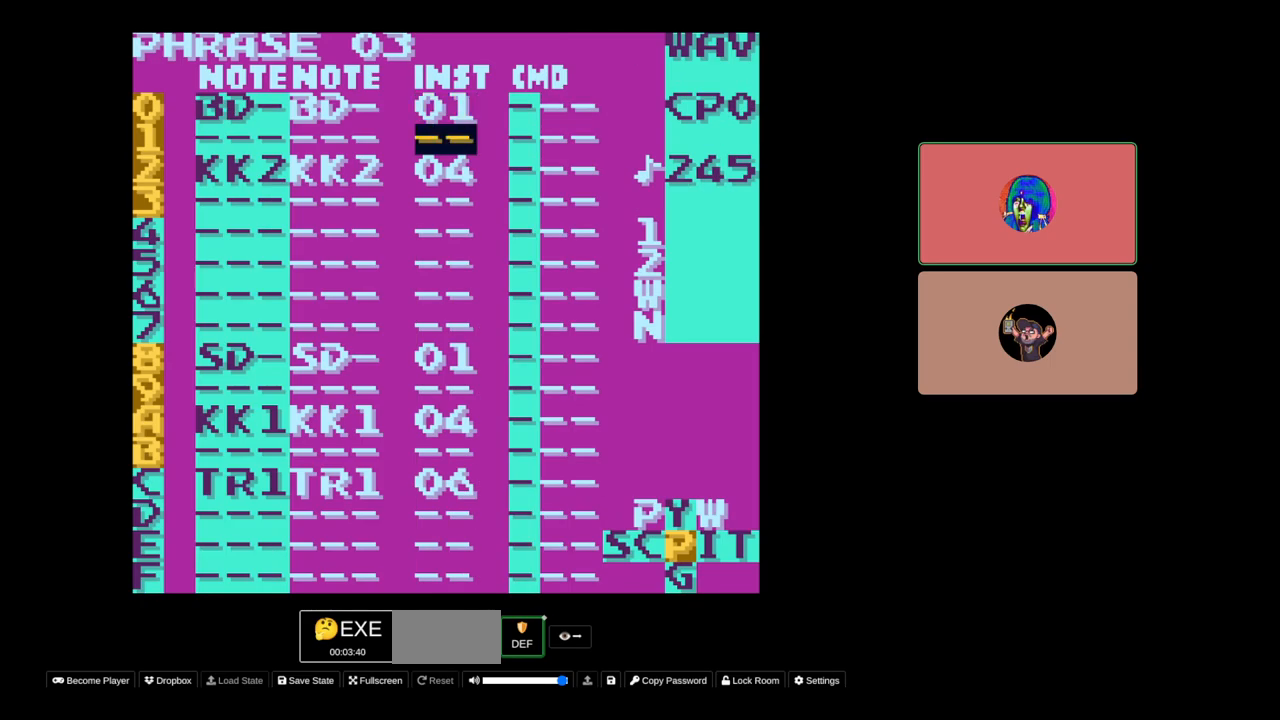
{"buttons": [], "events": [[133, "DPAD_UP", "down"], [233, "DPAD_UP", "up"]]}
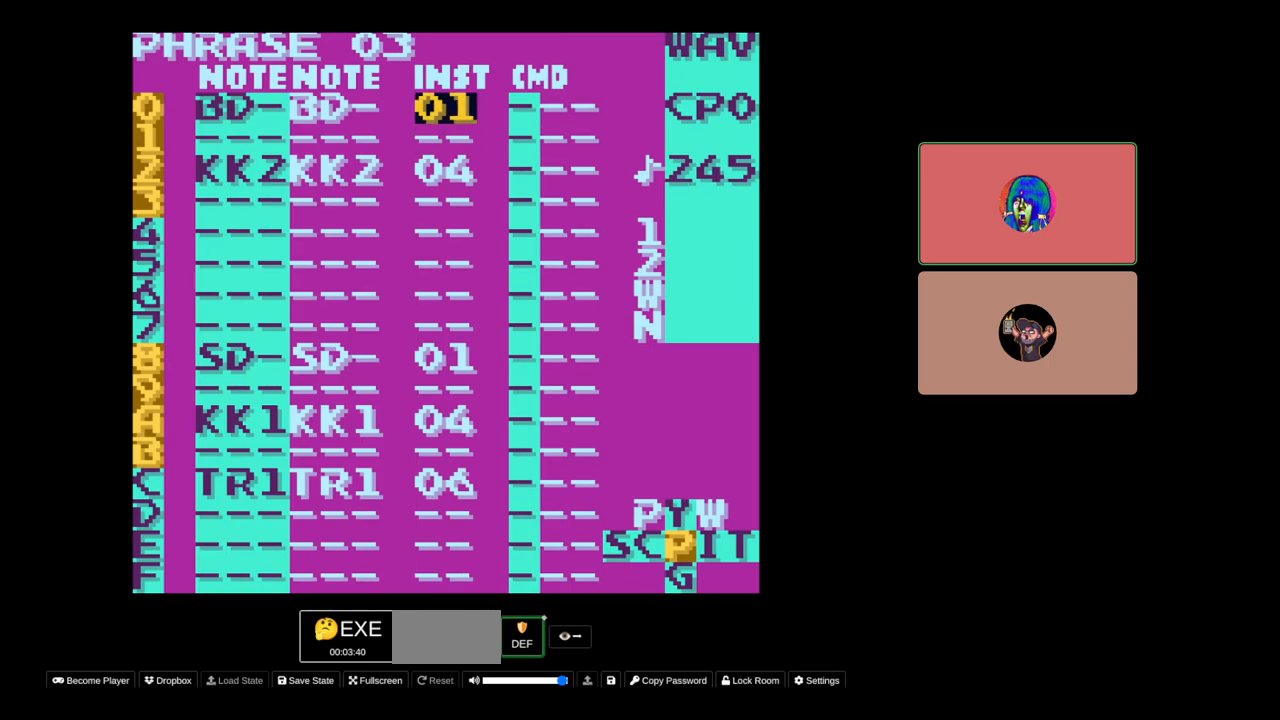
{"buttons": ["DPAD_LEFT", "SELECT"], "events": [[117, "SELECT", "down"], [267, "DPAD_LEFT", "down"], [350, "DPAD_LEFT", "up"], [467, "DPAD_LEFT", "down"]]}
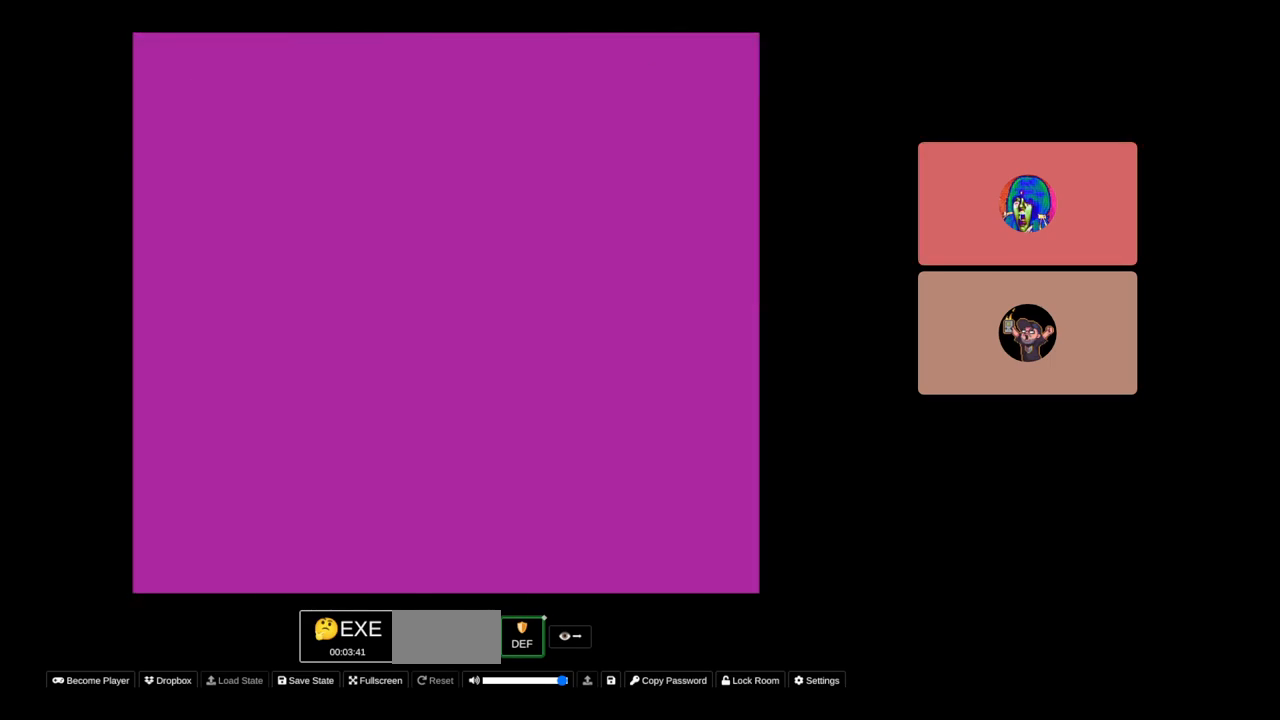
{"buttons": [], "events": [[100, "DPAD_LEFT", "up"], [300, "SELECT", "up"], [333, "DPAD_DOWN", "down"], [433, "DPAD_DOWN", "up"]]}